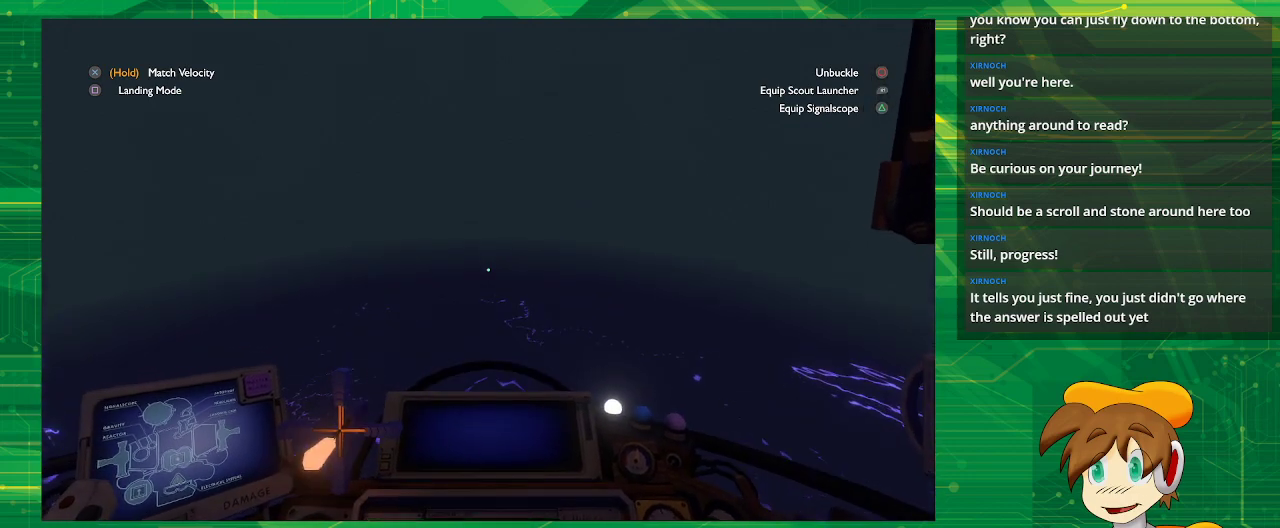
Gameplay with a controller (PlayStation layout); each line is a JSON object with the inputs held at the frame after it. "events" lists button and stick changes between this image and that frame as [ms after this image, input, new state], when the widget could be followed in between. Not read: L3 R3.
{"buttons": [], "left_stick": "up", "right_stick": "center", "events": [[17, "R2", "down"], [367, "R2", "up"]]}
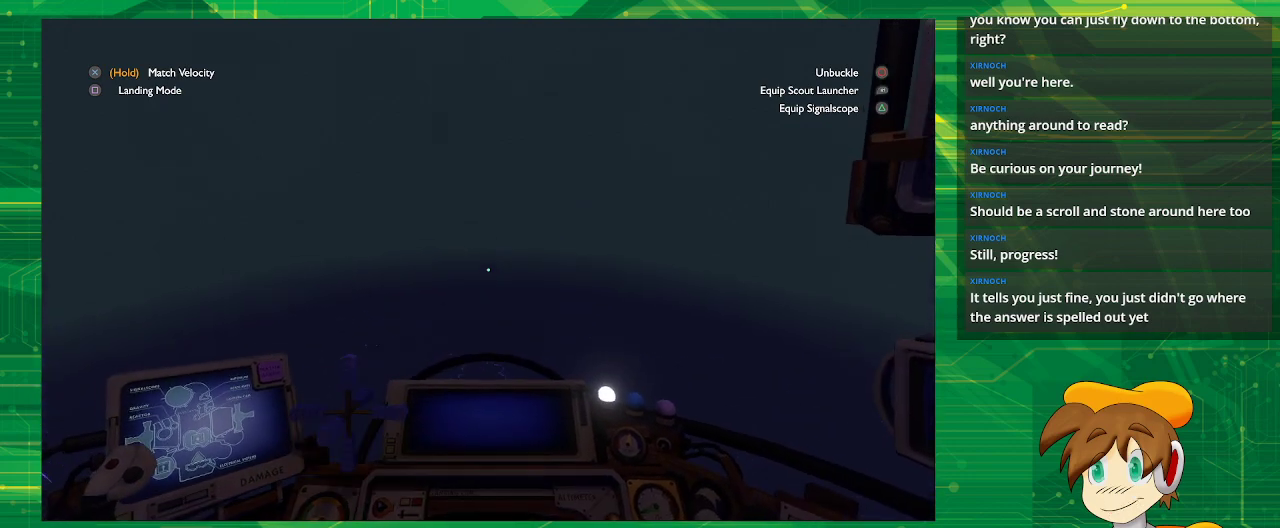
{"buttons": [], "left_stick": "center", "right_stick": "down", "events": [[117, "left_stick", "center"], [133, "R2", "down"], [317, "R2", "up"], [500, "right_stick", "down"]]}
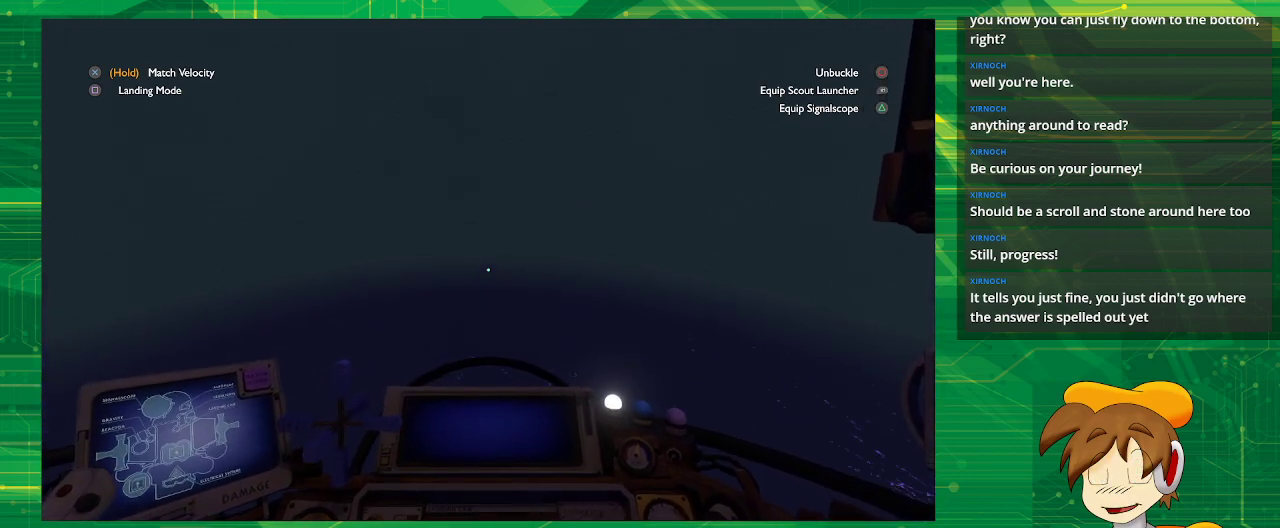
{"buttons": [], "left_stick": "center", "right_stick": "center", "events": [[150, "right_stick", "center"]]}
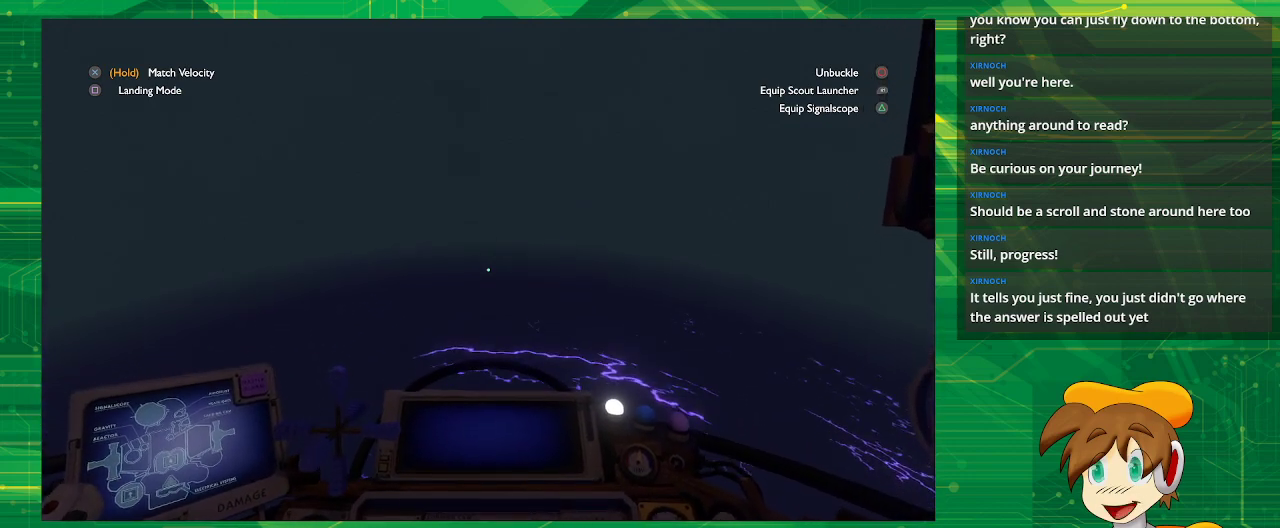
{"buttons": [], "left_stick": "up", "right_stick": "center", "events": [[217, "left_stick", "up"]]}
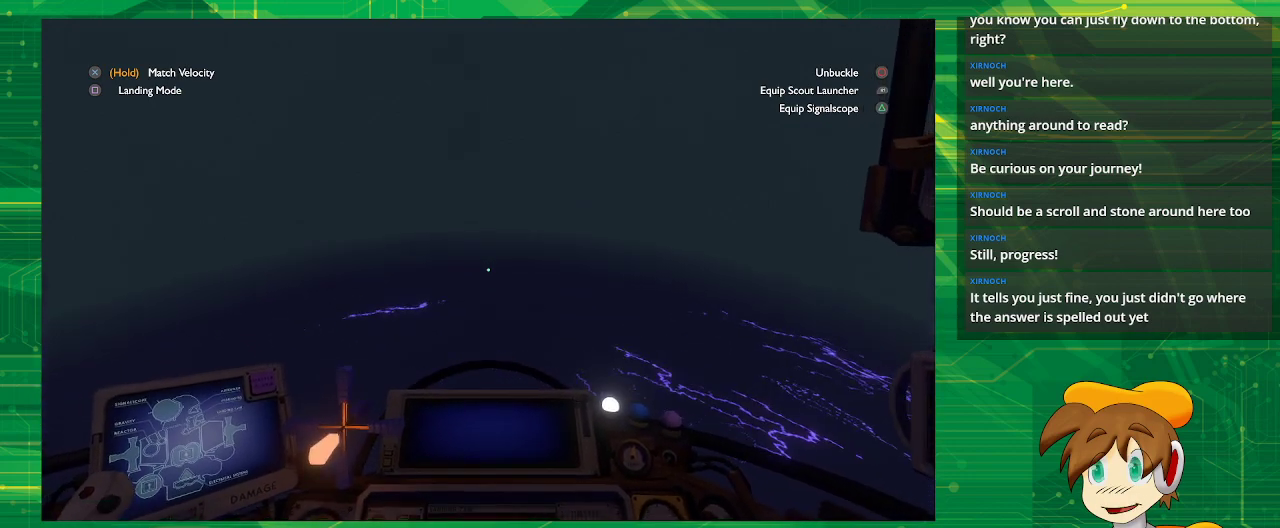
{"buttons": [], "left_stick": "up", "right_stick": "center", "events": []}
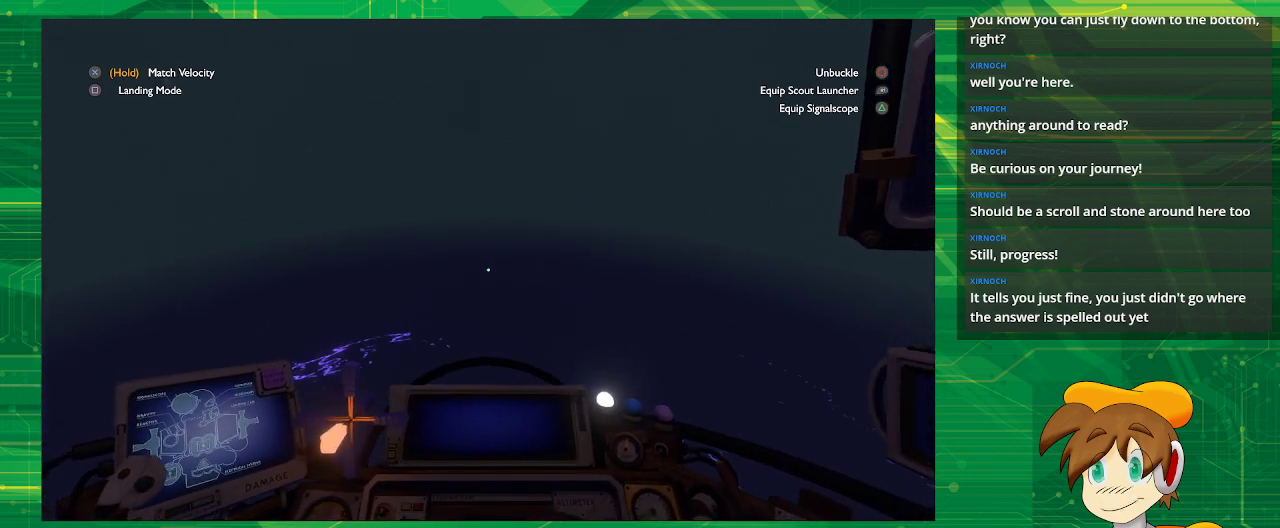
{"buttons": ["R2"], "left_stick": "center", "right_stick": "center", "events": [[267, "left_stick", "center"], [383, "R2", "down"]]}
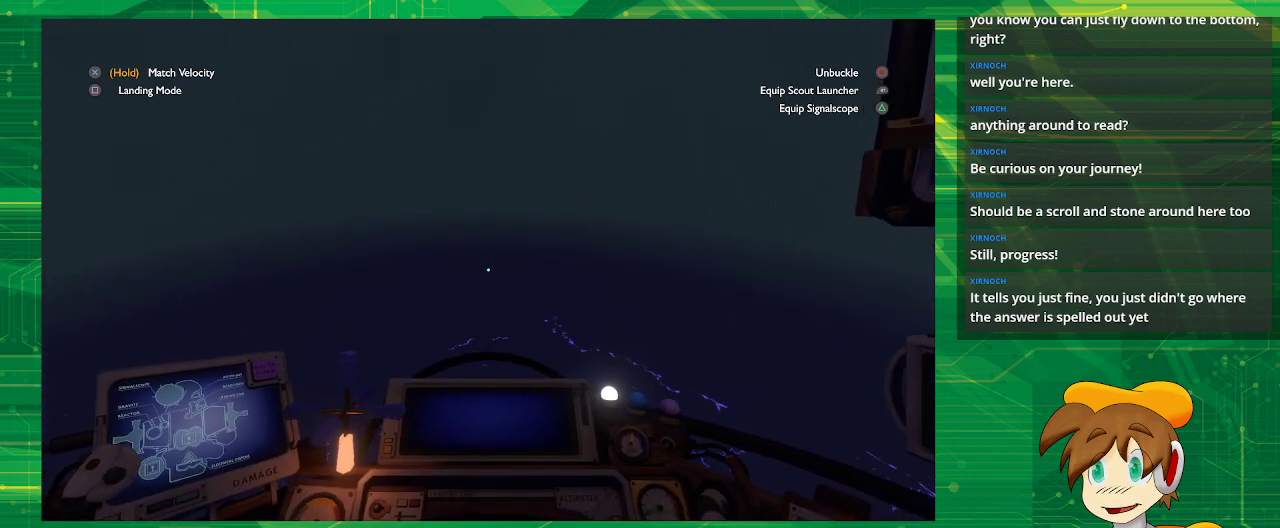
{"buttons": [], "left_stick": "up", "right_stick": "center", "events": [[233, "R2", "up"], [350, "left_stick", "up"]]}
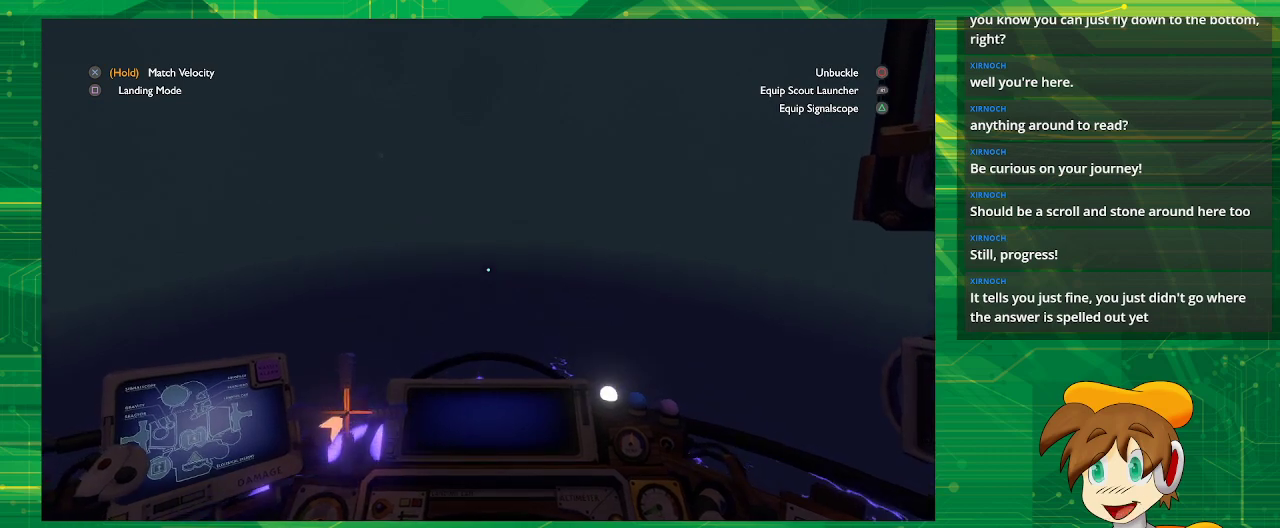
{"buttons": [], "left_stick": "center", "right_stick": "center", "events": [[300, "left_stick", "center"]]}
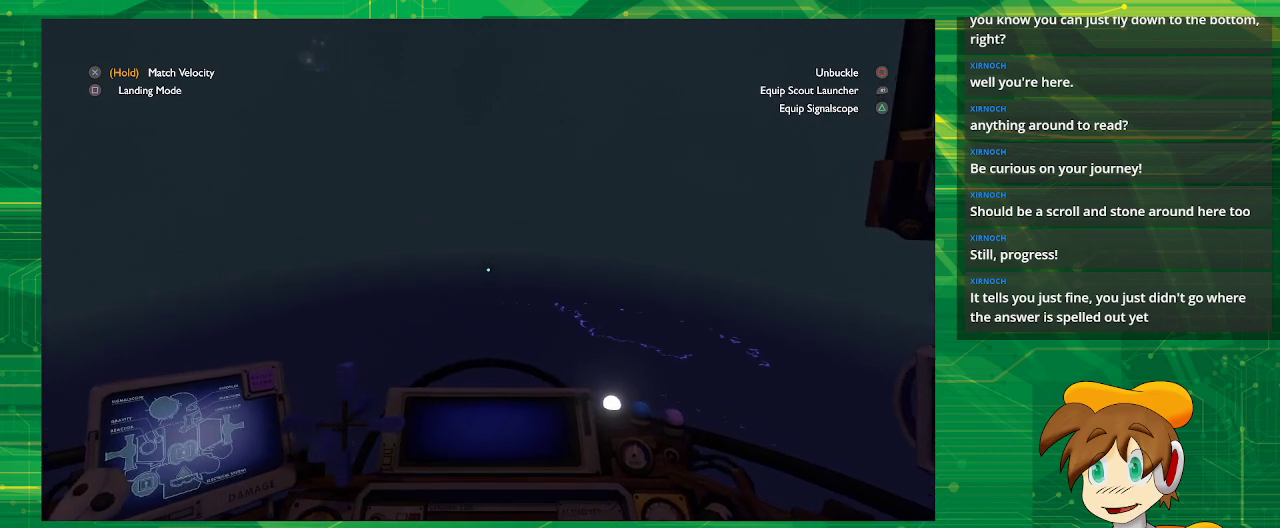
{"buttons": ["R2"], "left_stick": "center", "right_stick": "center", "events": [[467, "R2", "down"]]}
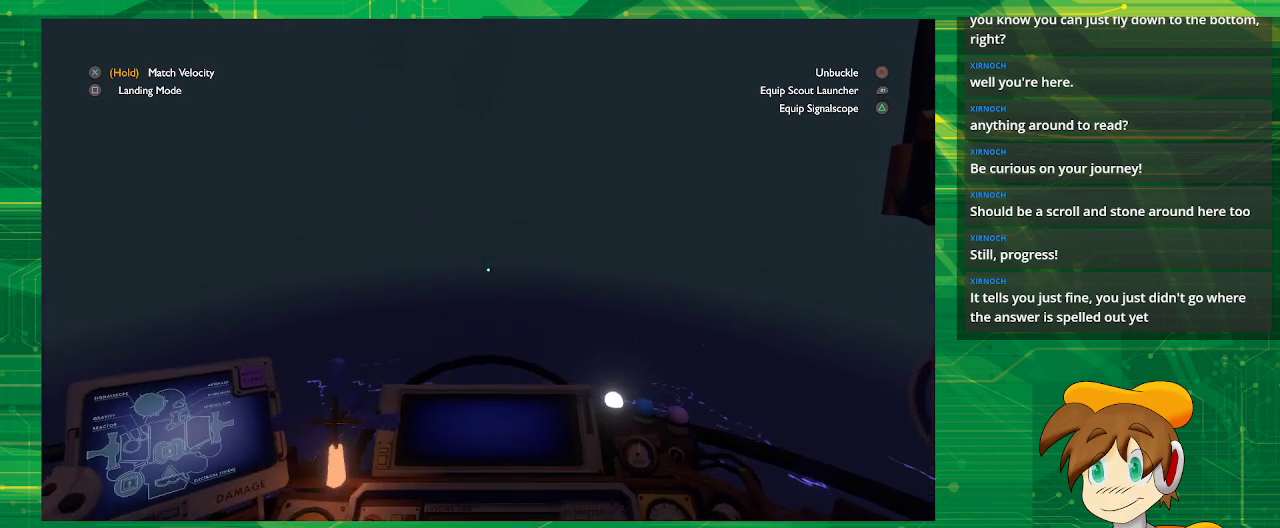
{"buttons": [], "left_stick": "center", "right_stick": "center", "events": [[233, "R2", "up"]]}
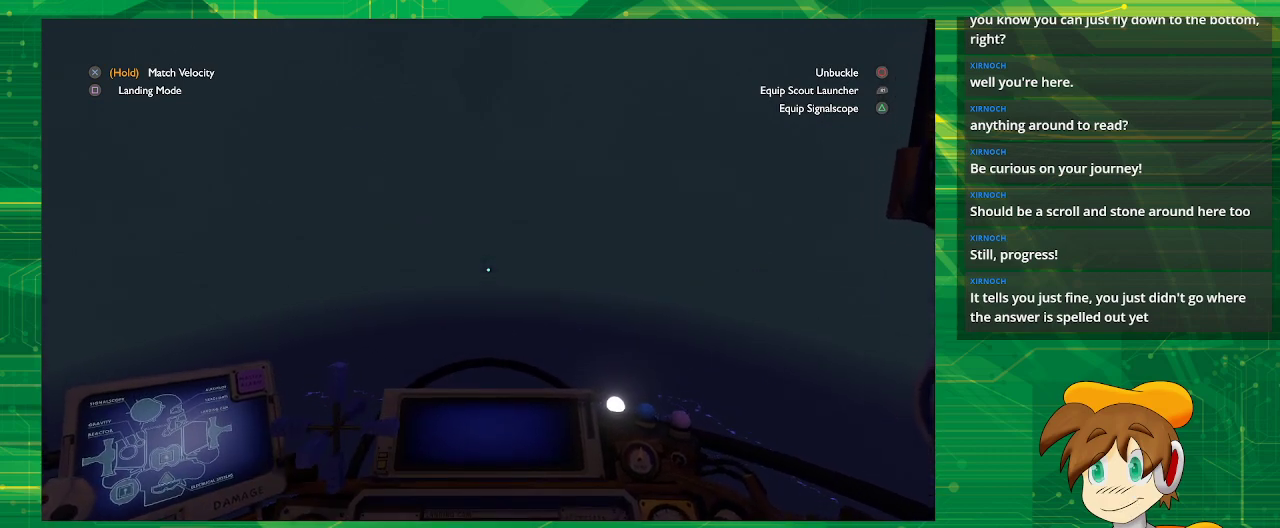
{"buttons": [], "left_stick": "center", "right_stick": "center", "events": [[50, "right_stick", "down"], [167, "left_stick", "up"], [167, "right_stick", "center"], [500, "left_stick", "center"]]}
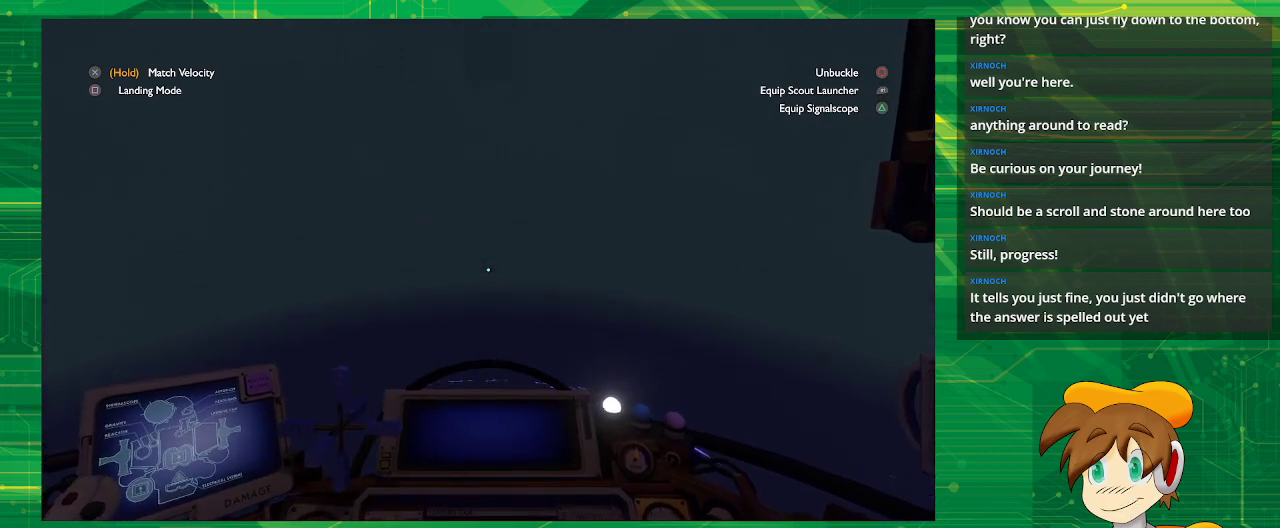
{"buttons": [], "left_stick": "up", "right_stick": "center", "events": [[383, "left_stick", "up"]]}
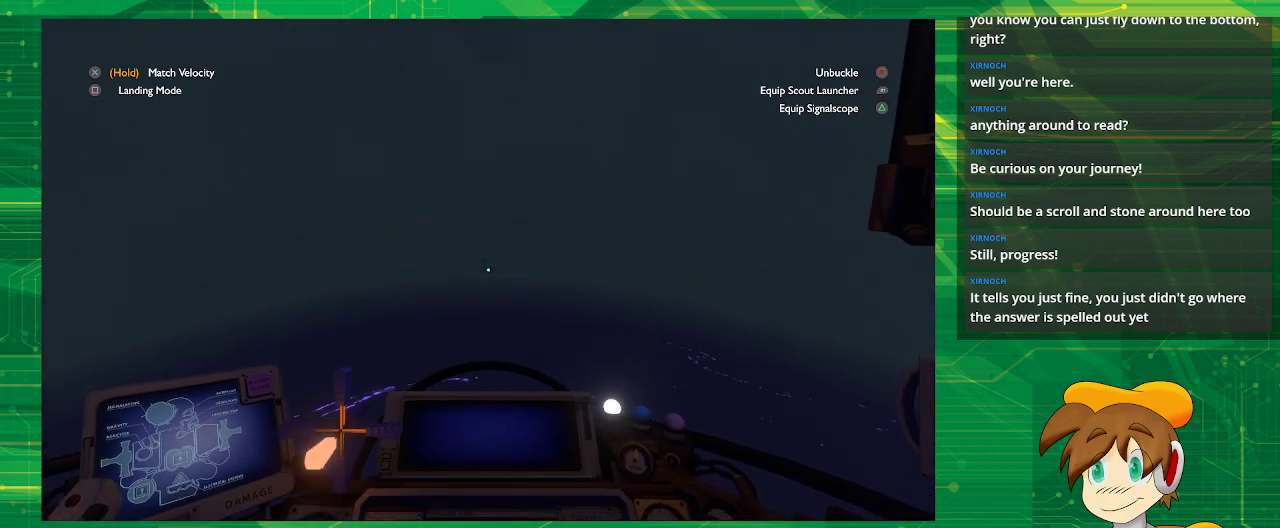
{"buttons": [], "left_stick": "up", "right_stick": "center", "events": []}
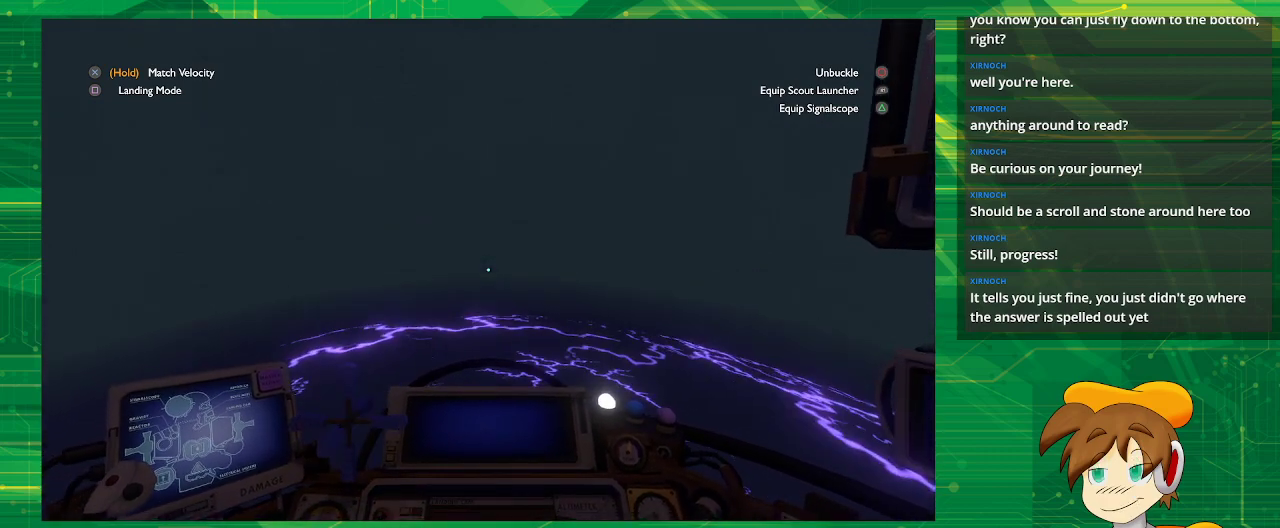
{"buttons": [], "left_stick": "center", "right_stick": "center", "events": [[17, "right_stick", "down"], [133, "left_stick", "center"], [233, "right_stick", "center"]]}
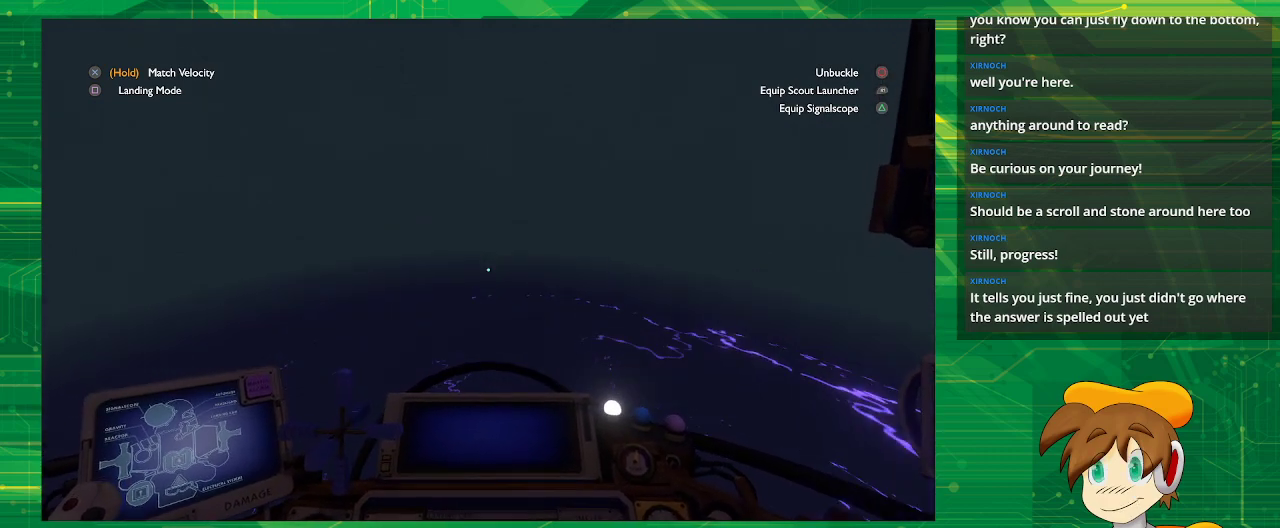
{"buttons": [], "left_stick": "up", "right_stick": "center", "events": [[150, "left_stick", "up"]]}
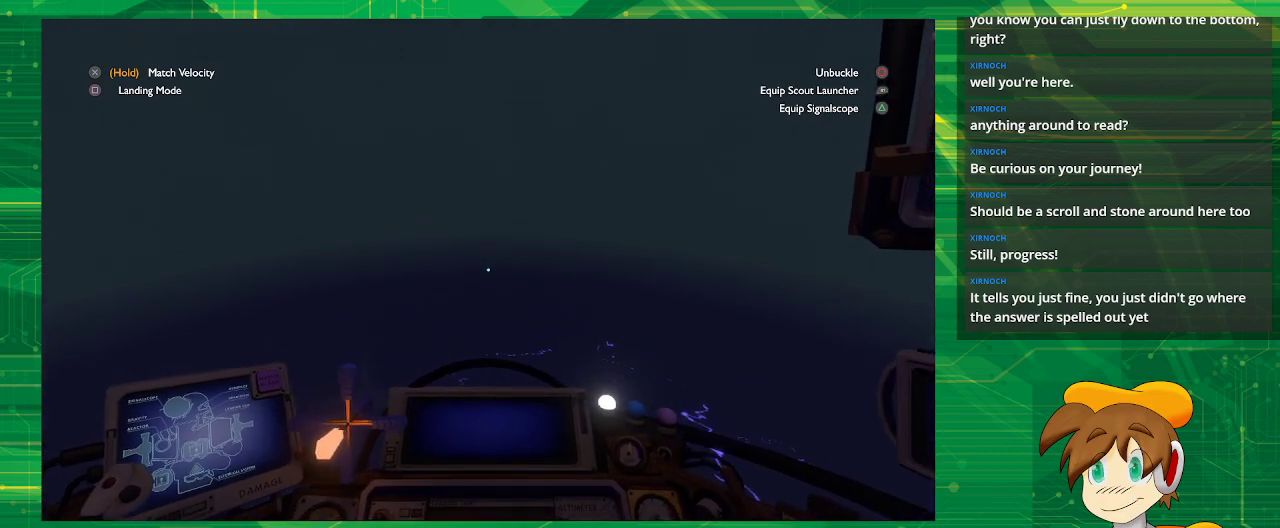
{"buttons": ["R2"], "left_stick": "up", "right_stick": "center", "events": [[450, "R2", "down"]]}
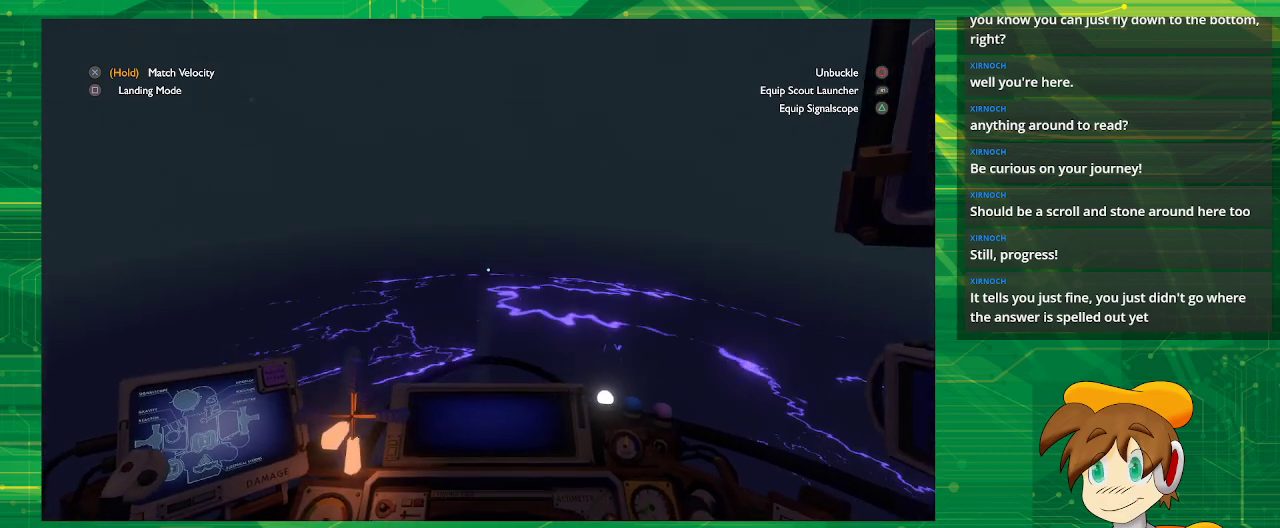
{"buttons": [], "left_stick": "up", "right_stick": "center", "events": [[417, "R2", "up"]]}
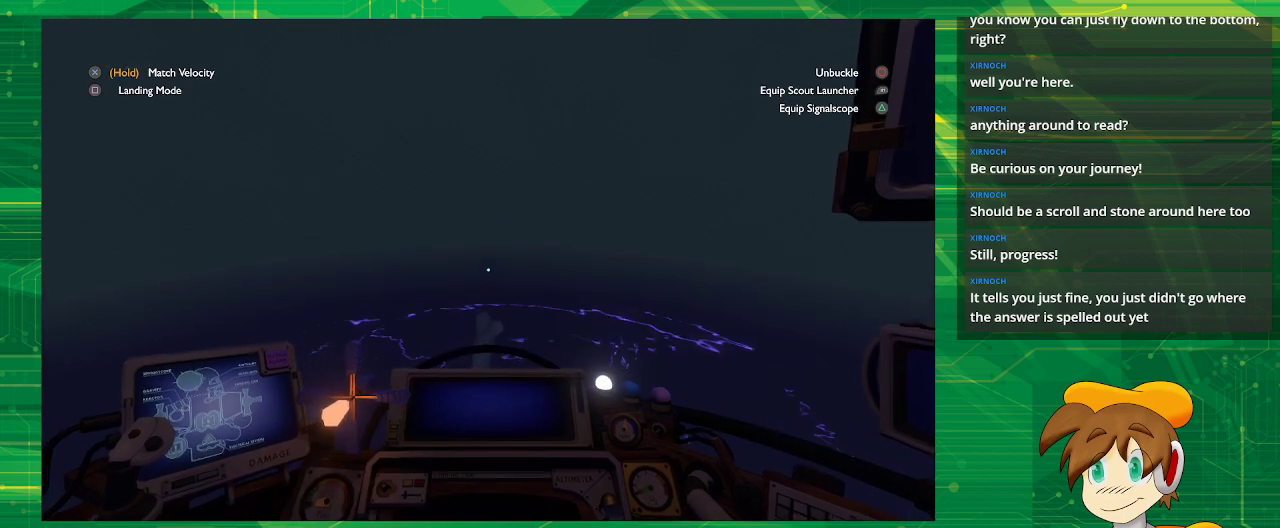
{"buttons": [], "left_stick": "center", "right_stick": "center", "events": [[433, "left_stick", "center"]]}
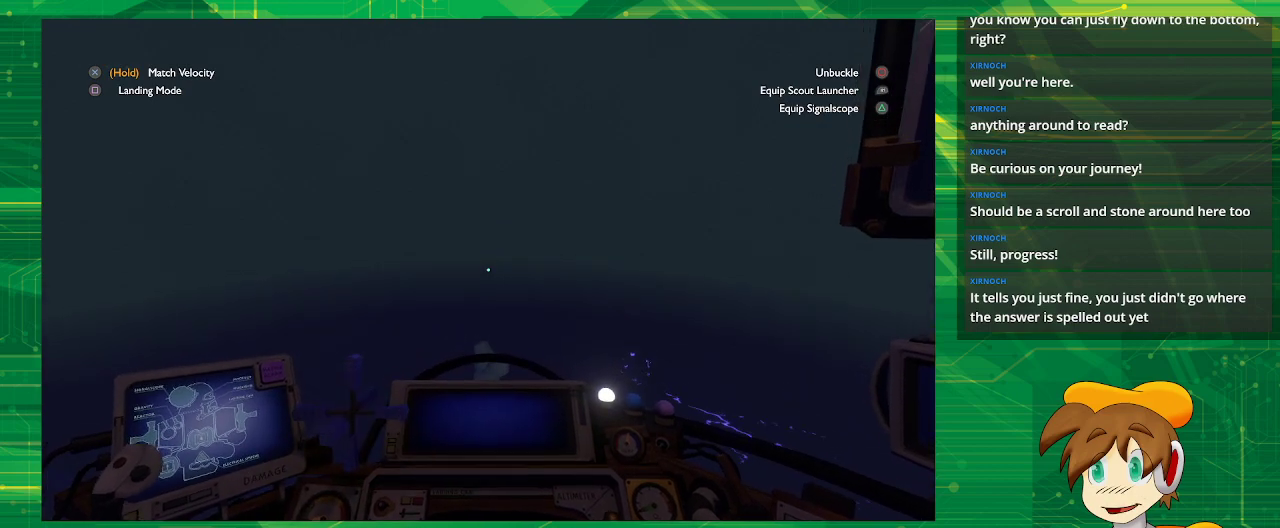
{"buttons": [], "left_stick": "up", "right_stick": "center", "events": [[383, "left_stick", "up"]]}
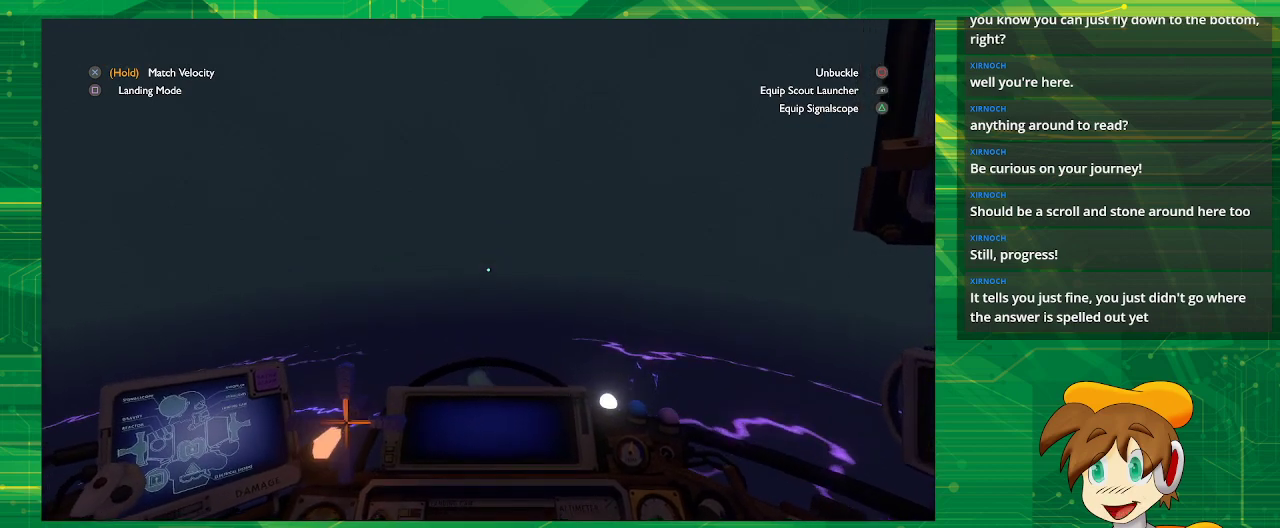
{"buttons": [], "left_stick": "center", "right_stick": "center", "events": [[333, "left_stick", "center"]]}
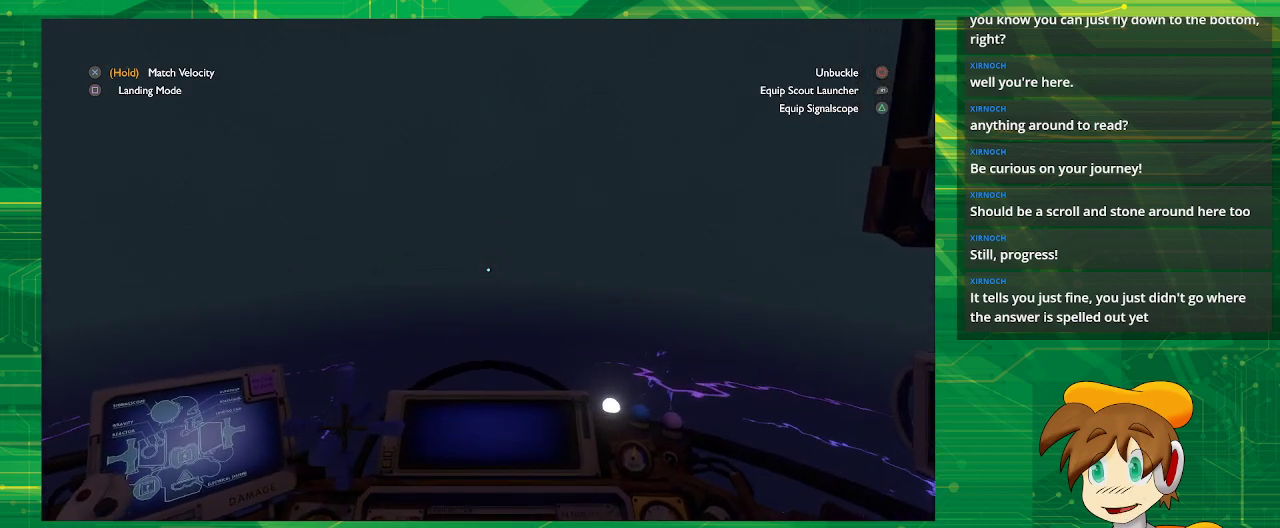
{"buttons": [], "left_stick": "up", "right_stick": "center", "events": [[67, "right_stick", "down"], [200, "right_stick", "center"], [467, "left_stick", "up"]]}
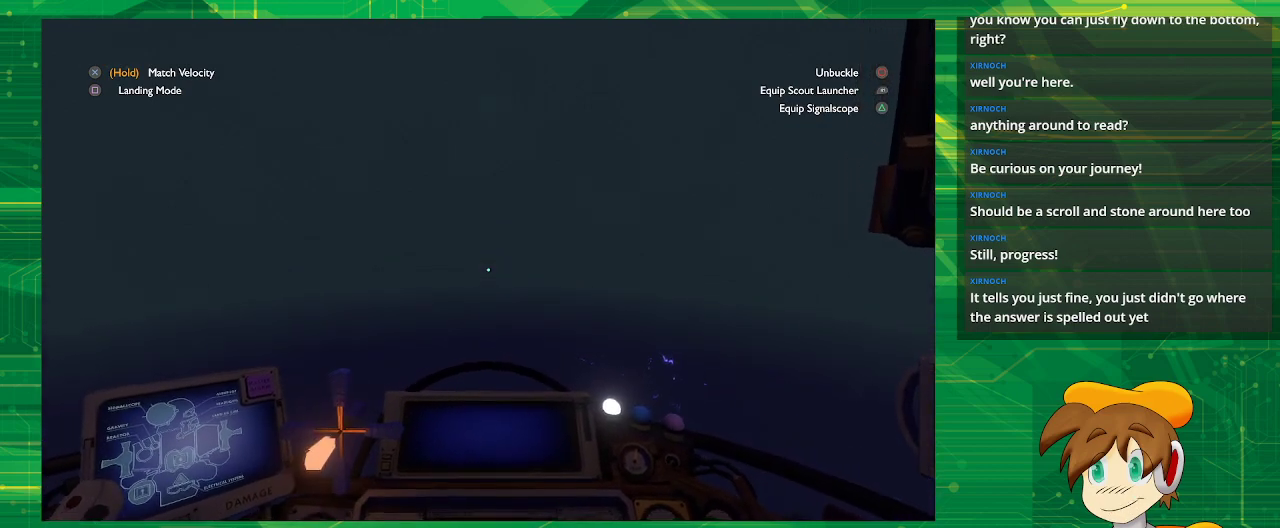
{"buttons": [], "left_stick": "up", "right_stick": "center", "events": []}
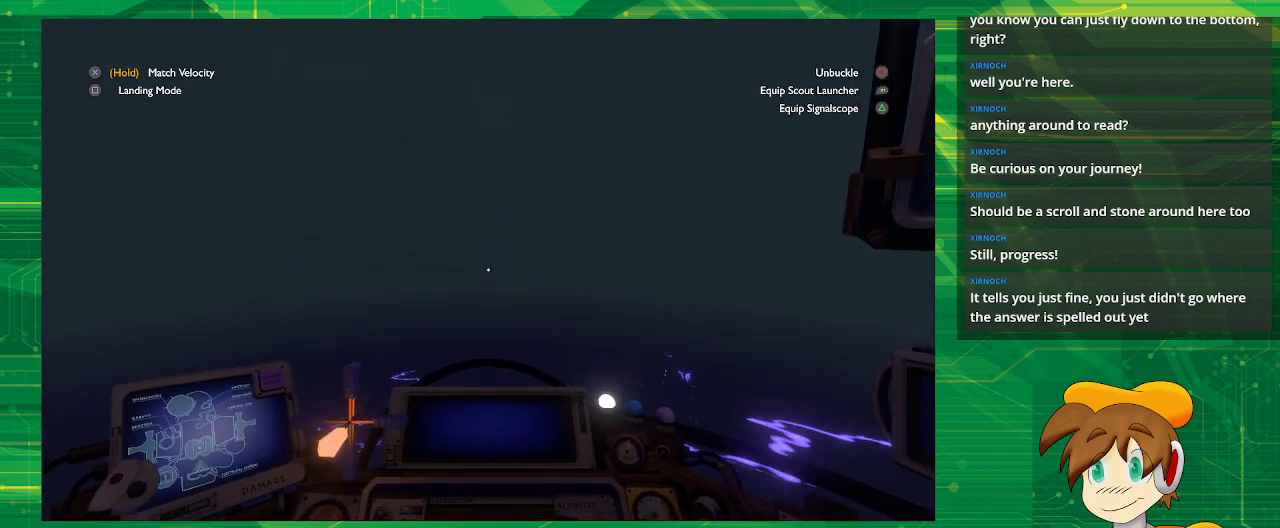
{"buttons": [], "left_stick": "up", "right_stick": "center", "events": []}
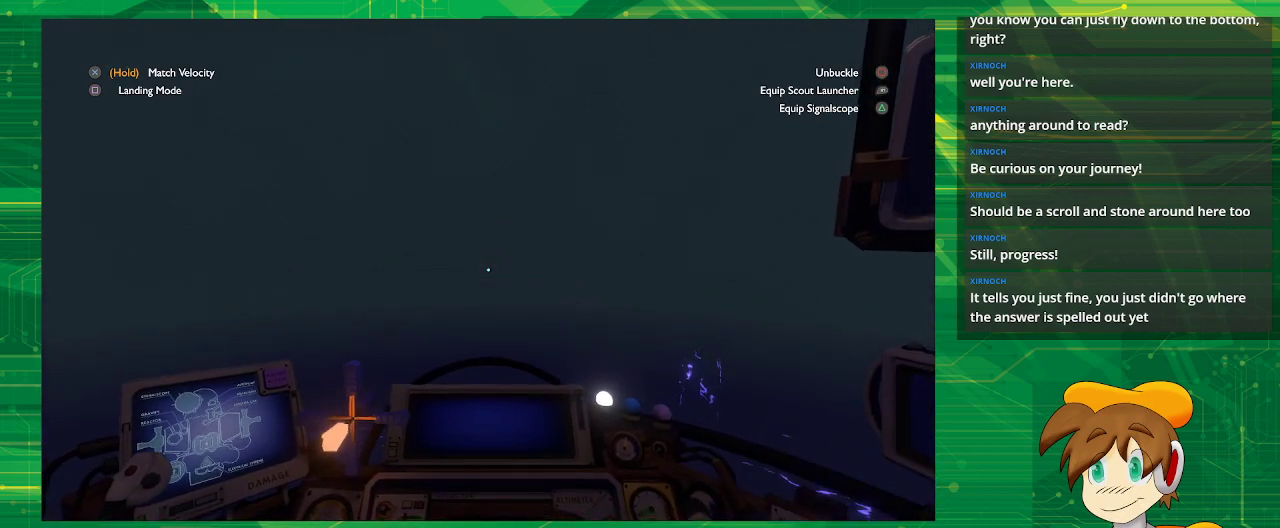
{"buttons": [], "left_stick": "up", "right_stick": "center", "events": [[17, "right_stick", "down"], [133, "right_stick", "center"]]}
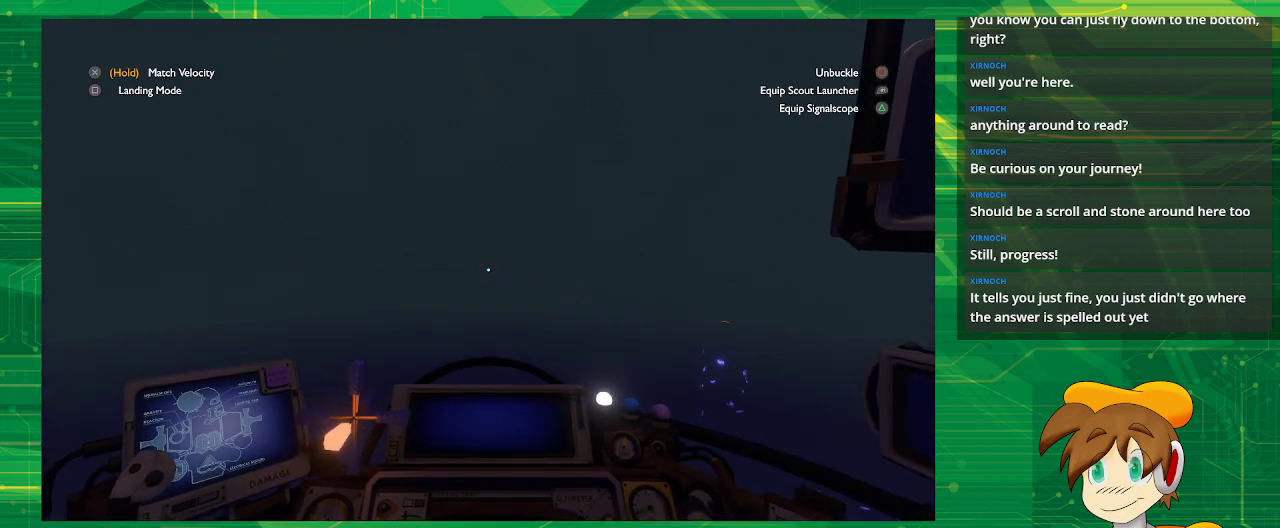
{"buttons": [], "left_stick": "up", "right_stick": "center", "events": []}
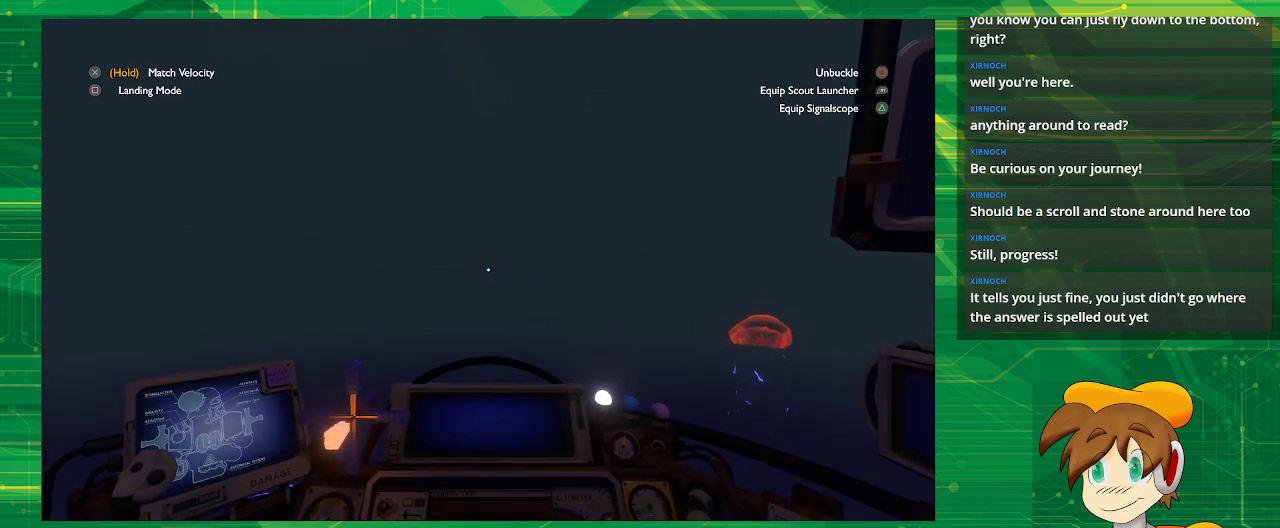
{"buttons": [], "left_stick": "center", "right_stick": "center", "events": [[333, "left_stick", "center"]]}
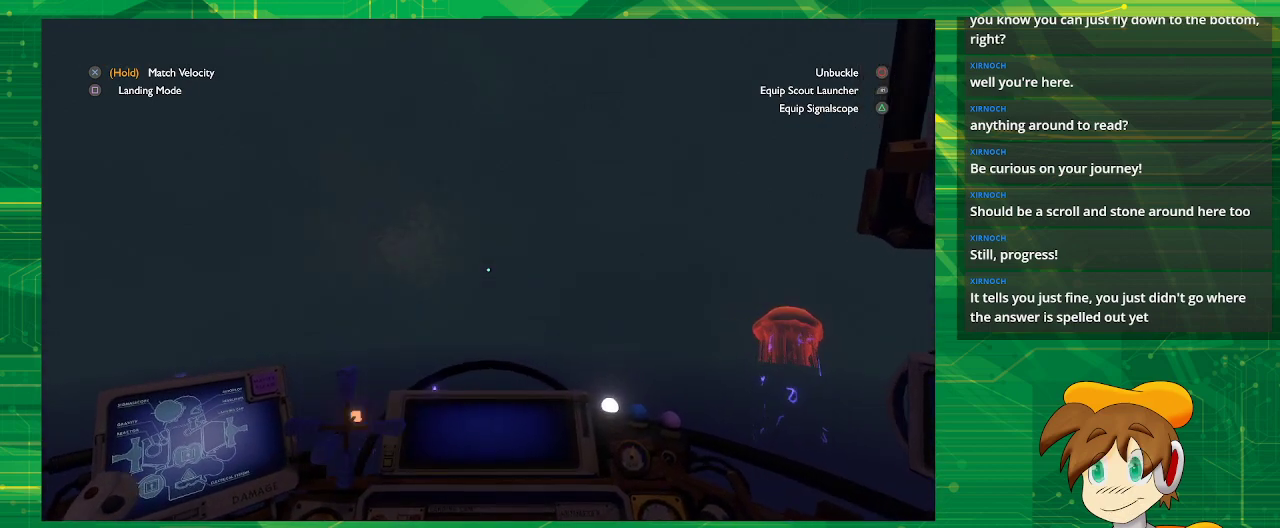
{"buttons": [], "left_stick": "right", "right_stick": "center", "events": [[50, "left_stick", "down"], [150, "left_stick", "right"]]}
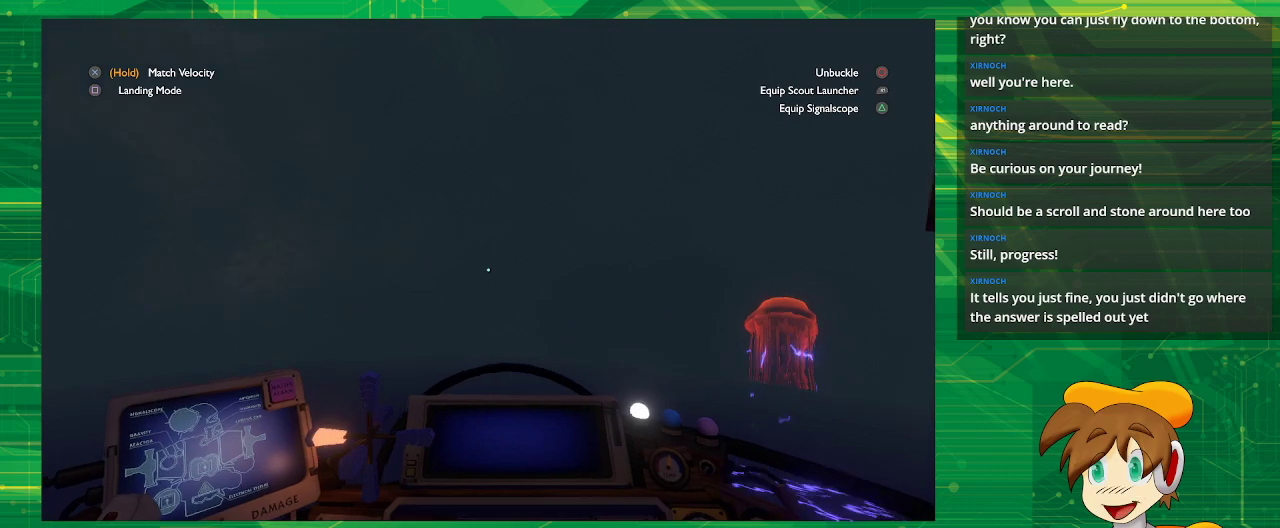
{"buttons": [], "left_stick": "right", "right_stick": "center", "events": []}
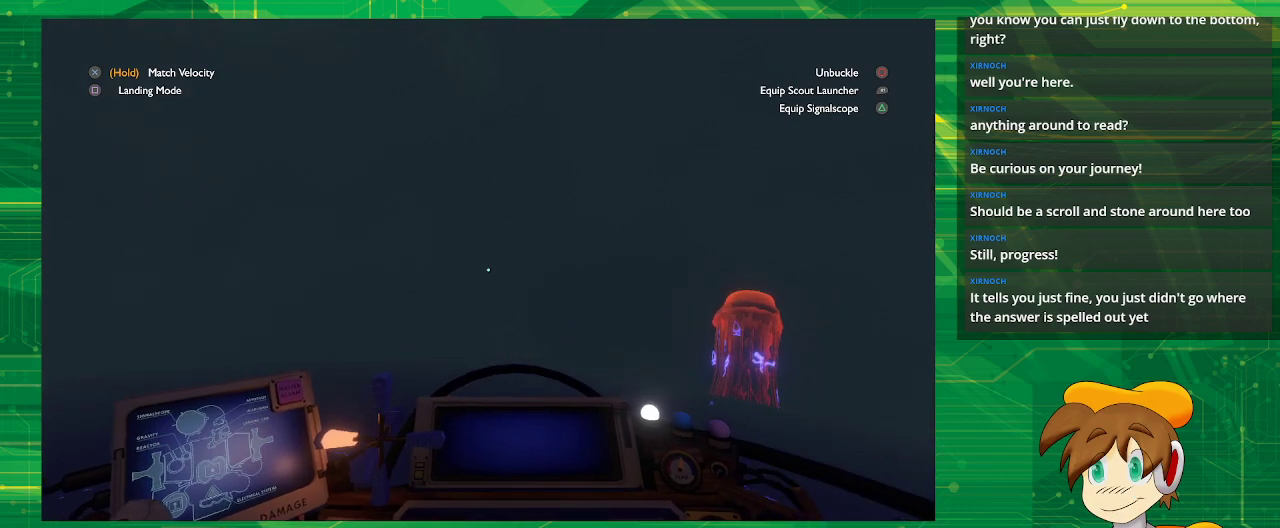
{"buttons": [], "left_stick": "center", "right_stick": "center", "events": [[200, "right_stick", "down"], [250, "left_stick", "center"], [367, "right_stick", "center"]]}
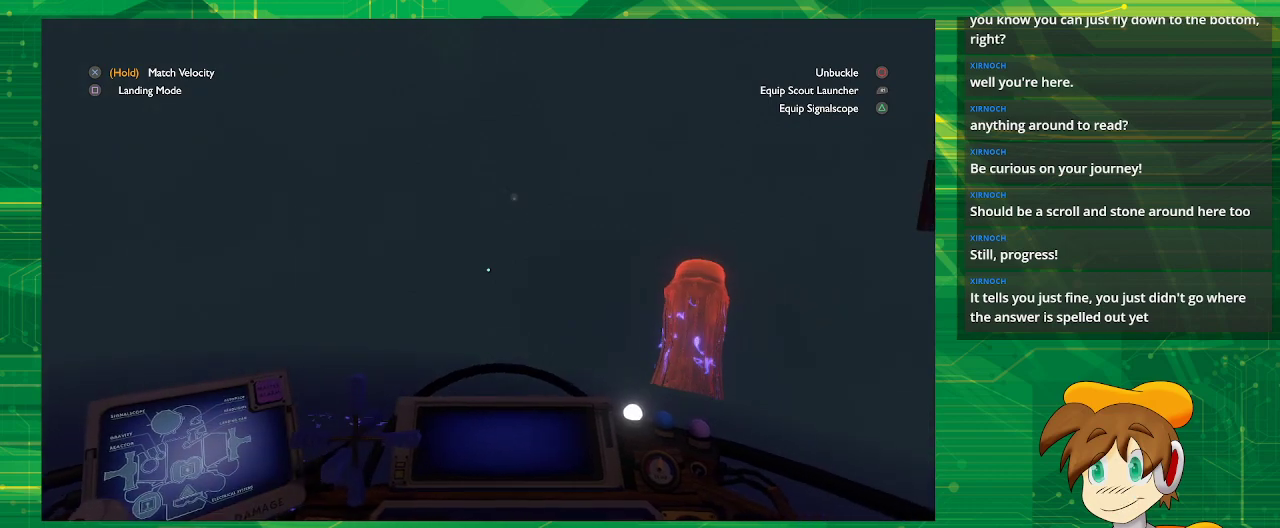
{"buttons": [], "left_stick": "up", "right_stick": "center", "events": [[433, "left_stick", "up"]]}
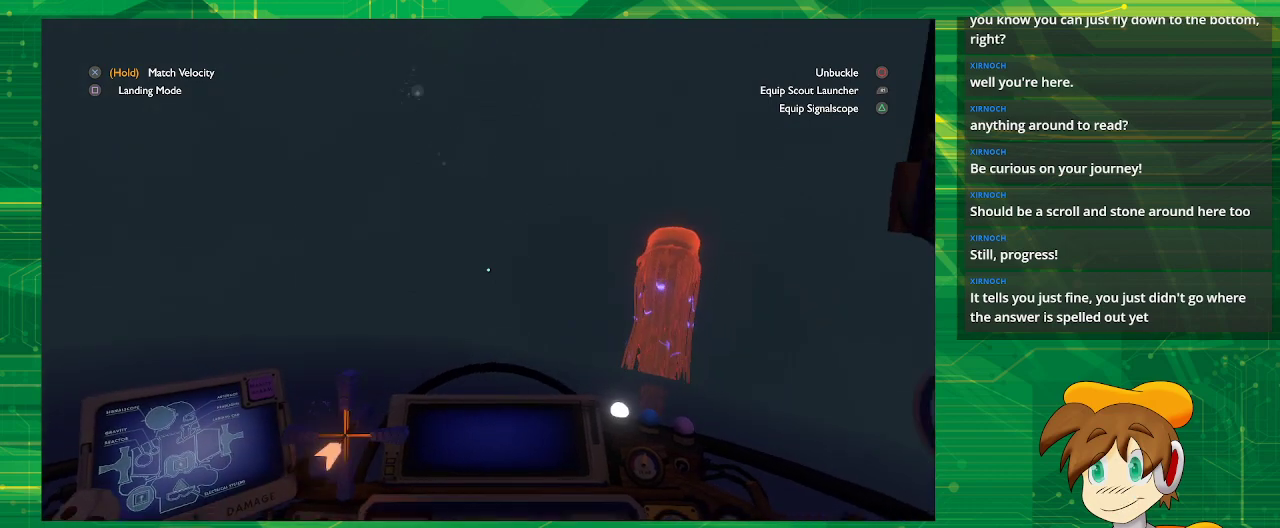
{"buttons": [], "left_stick": "up", "right_stick": "center", "events": []}